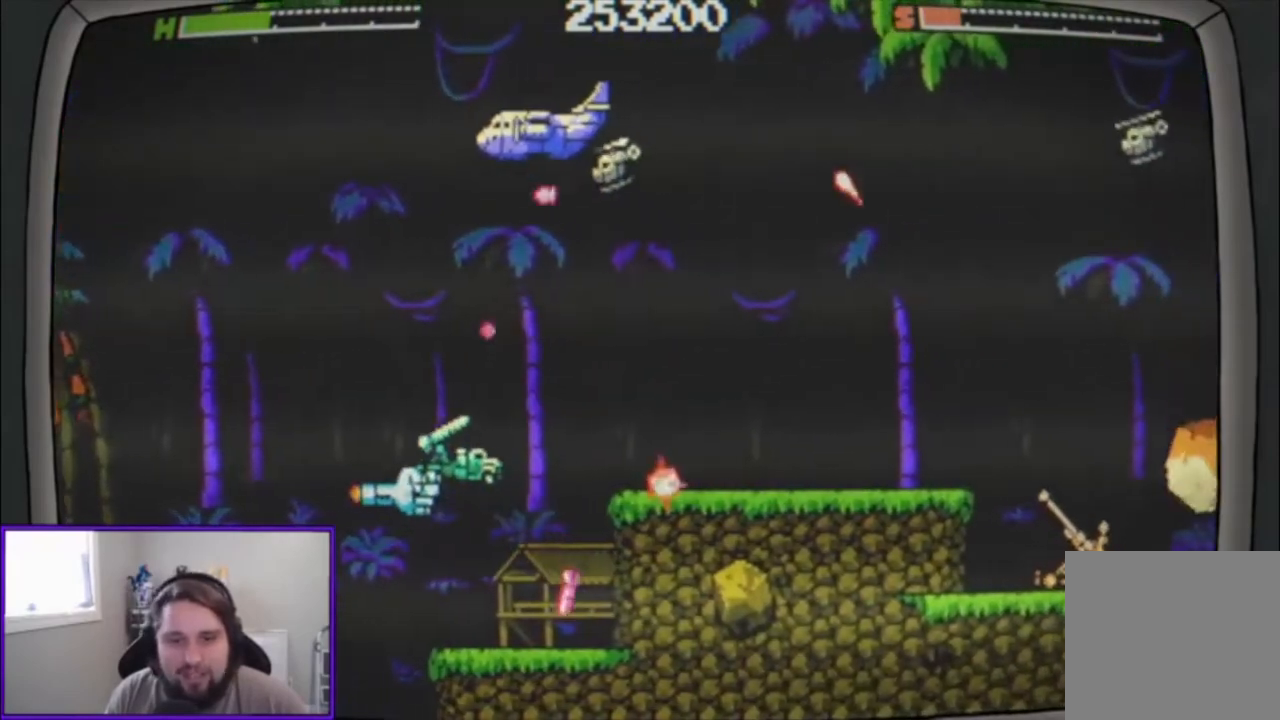
Gameplay with a controller (Xbox layout); each line is a JSON object with the inputs held at the frame after it. "events" lists button and stick changes between this image and that frame as [ms after this image, input, new state], when the widget could be followed in between. Not read: right_stick.
{"buttons": ["A"], "left_stick": "down-left", "events": [[433, "left_stick", "down-left"]]}
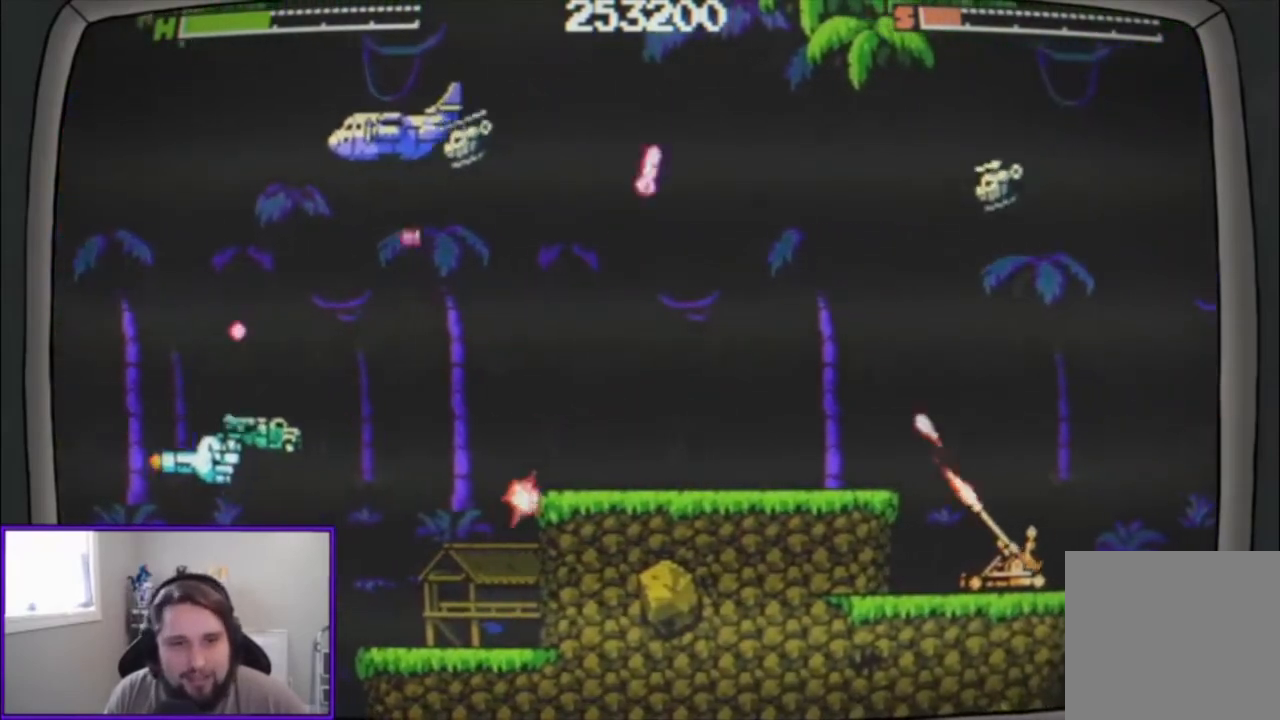
{"buttons": ["A"], "left_stick": "up-left", "events": [[167, "left_stick", "up-left"]]}
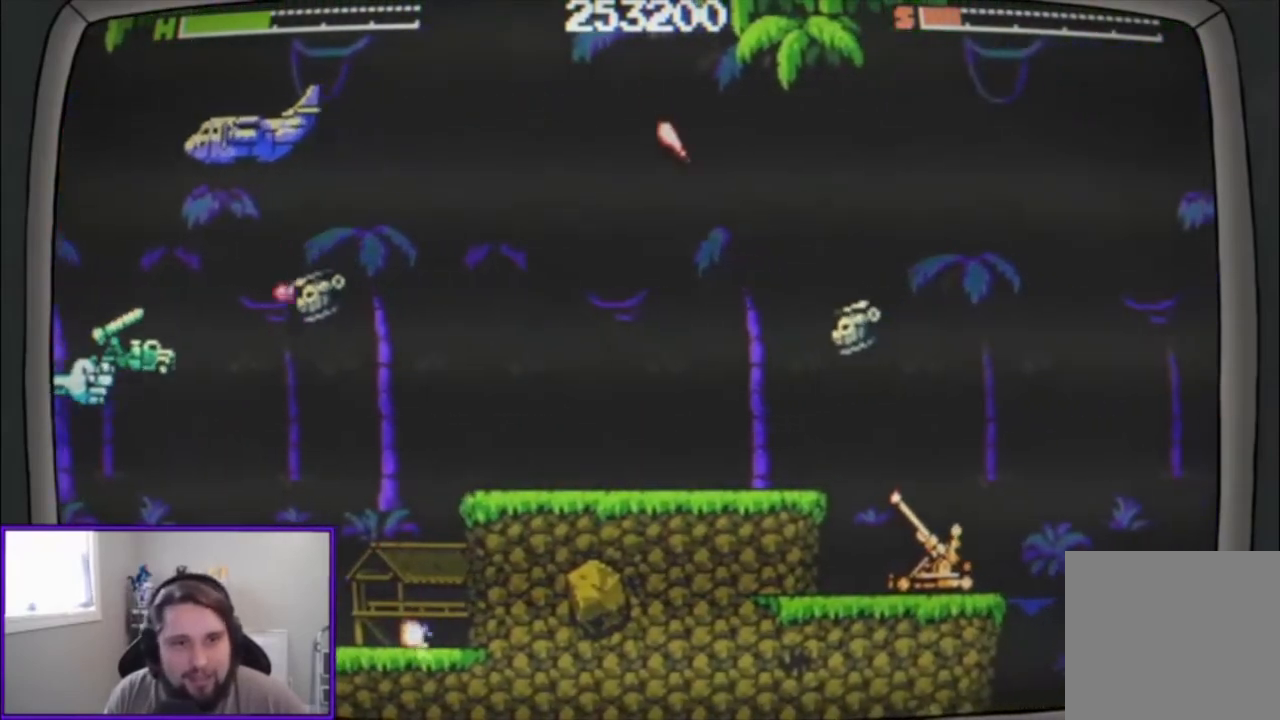
{"buttons": ["A"], "left_stick": "up-left", "events": [[200, "left_stick", "down"], [267, "left_stick", "down-left"], [467, "left_stick", "up-left"]]}
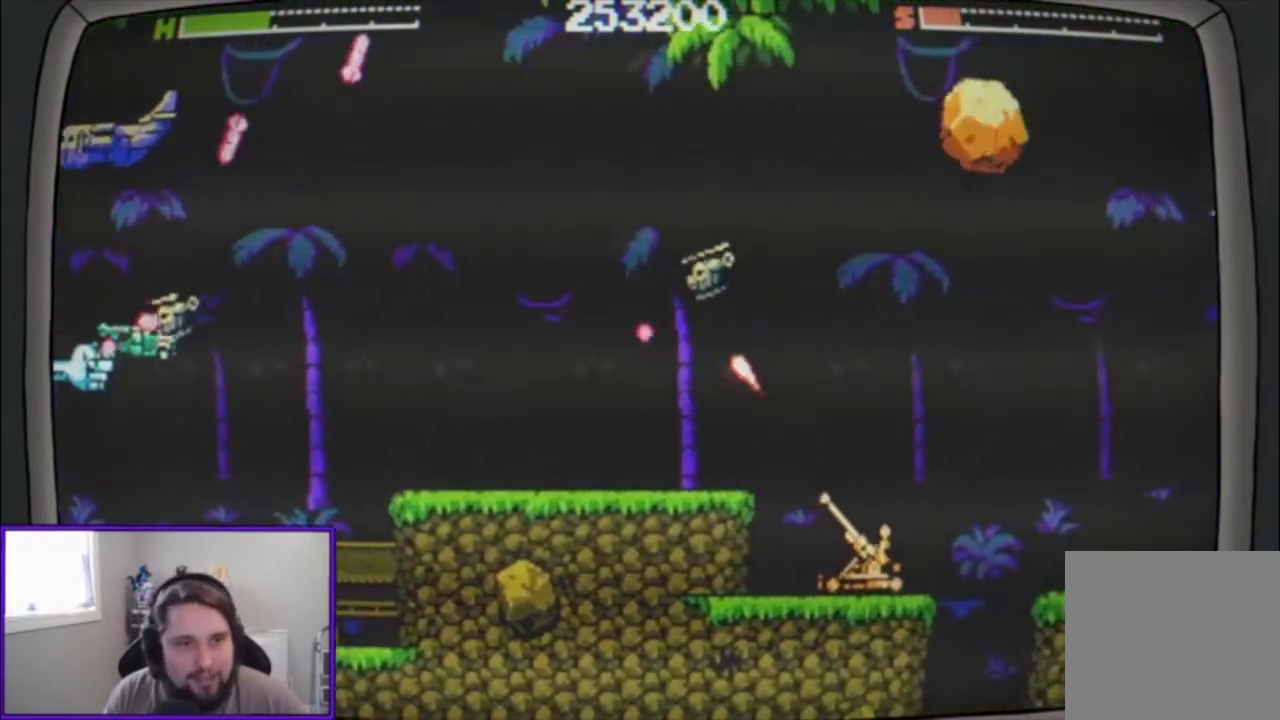
{"buttons": ["A"], "left_stick": "down-right", "events": [[167, "left_stick", "right"], [300, "left_stick", "down-right"]]}
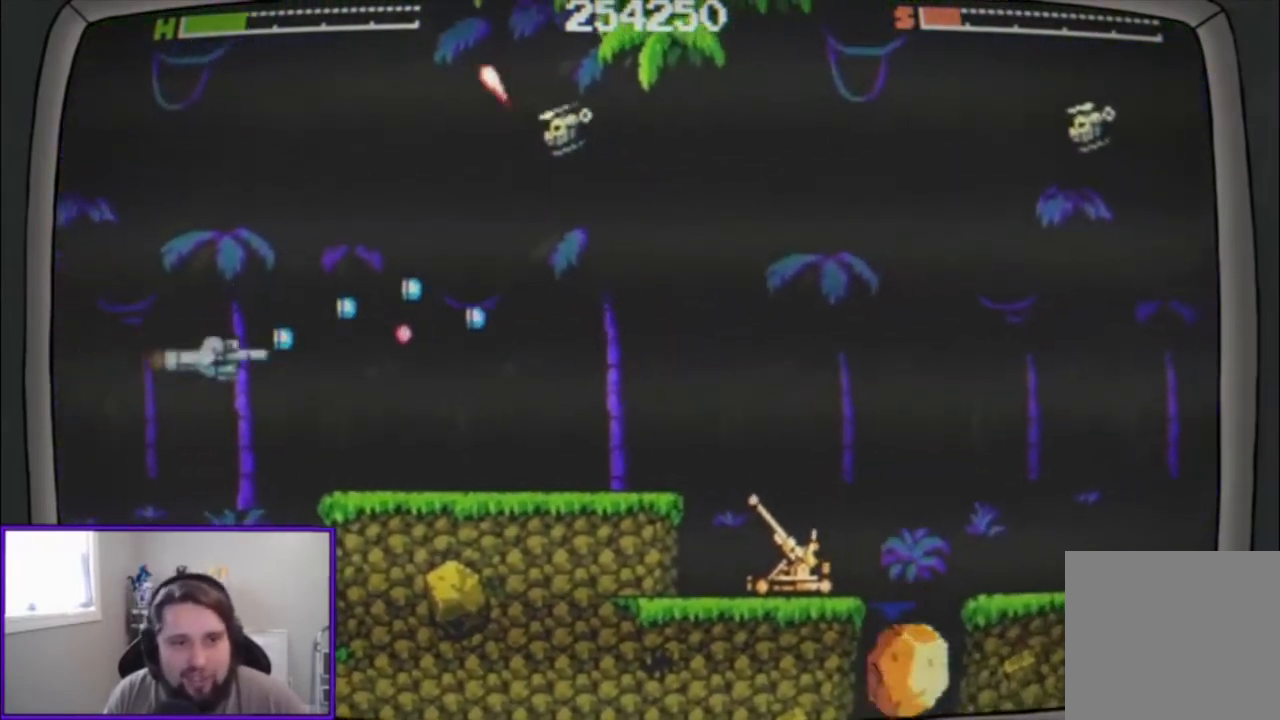
{"buttons": ["A"], "left_stick": "down-right", "events": [[67, "left_stick", "right"], [200, "left_stick", "down-right"]]}
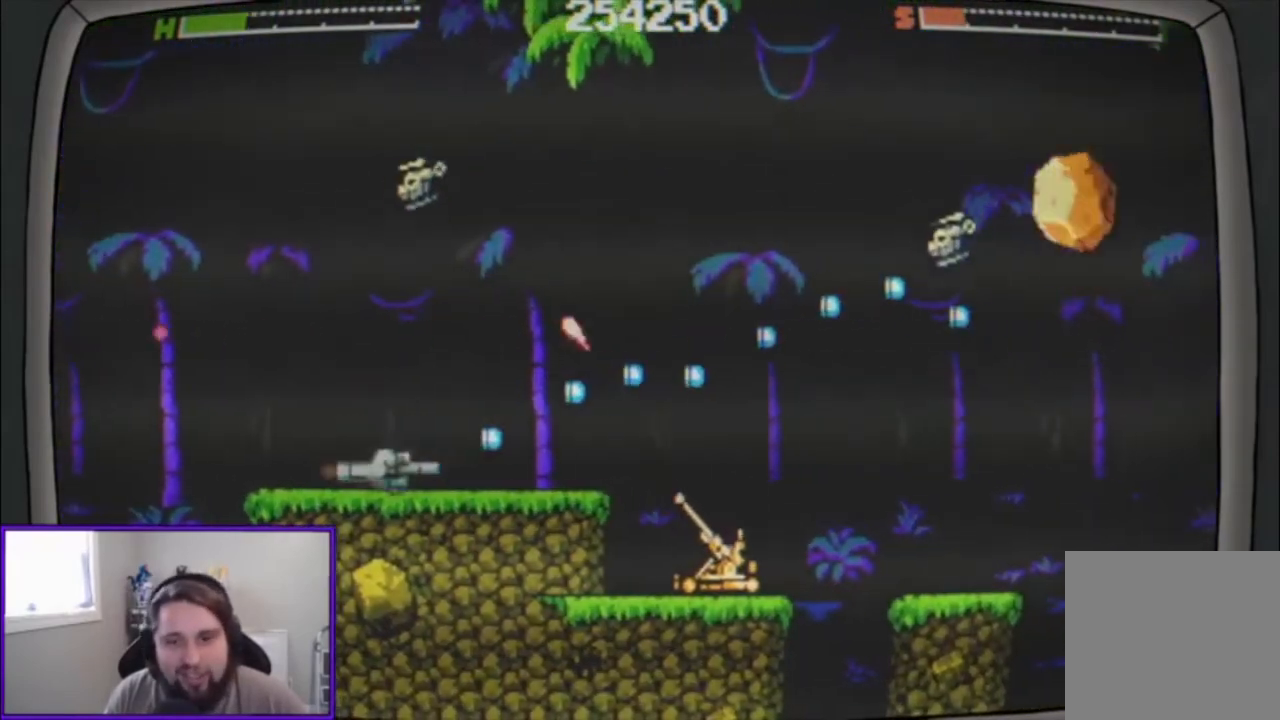
{"buttons": ["A"], "left_stick": "down-left", "events": [[67, "left_stick", "right"], [267, "left_stick", "down-right"], [433, "left_stick", "down-left"]]}
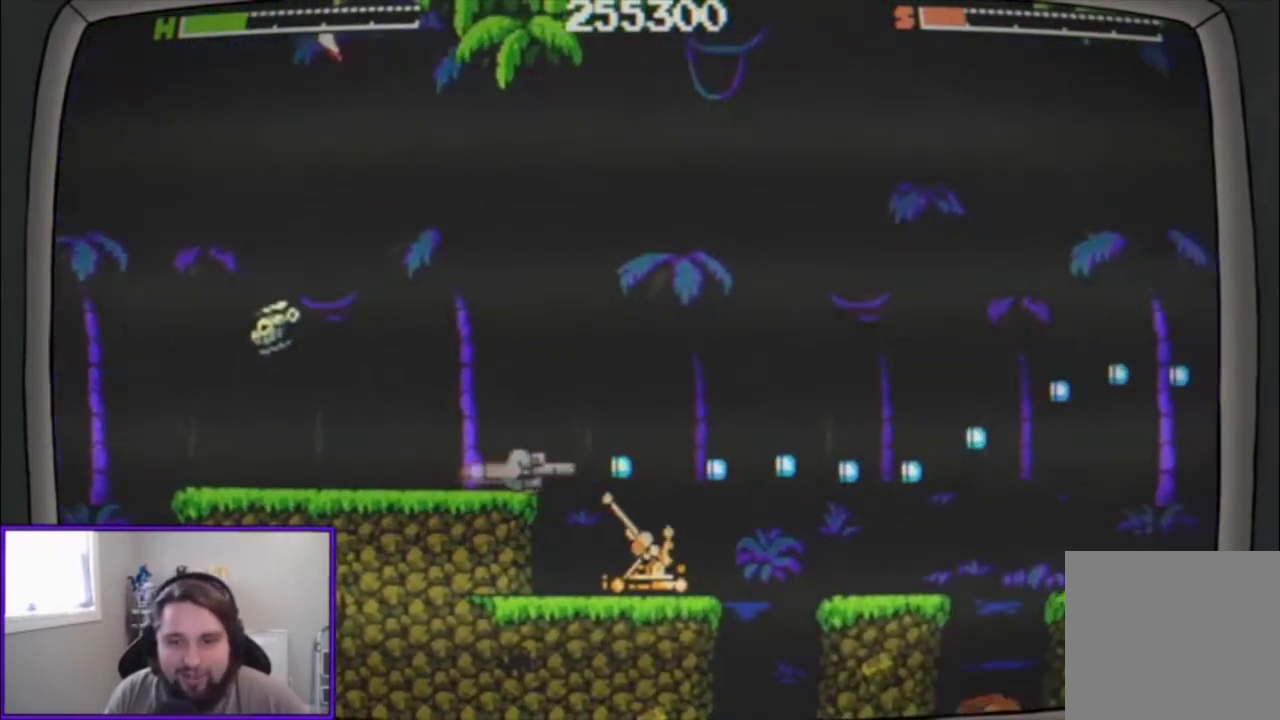
{"buttons": ["A"], "left_stick": "left", "events": [[33, "left_stick", "center"], [233, "left_stick", "right"], [400, "left_stick", "left"]]}
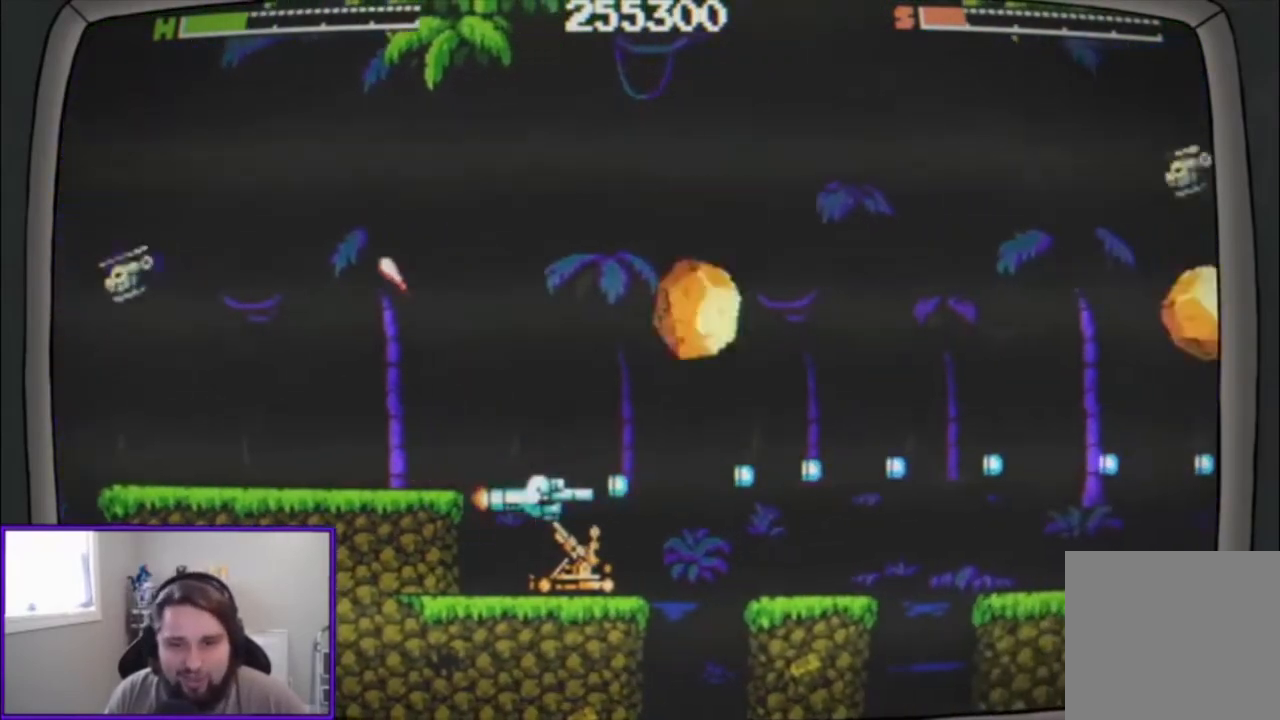
{"buttons": ["A"], "left_stick": "center", "events": [[67, "left_stick", "up-left"], [433, "left_stick", "center"]]}
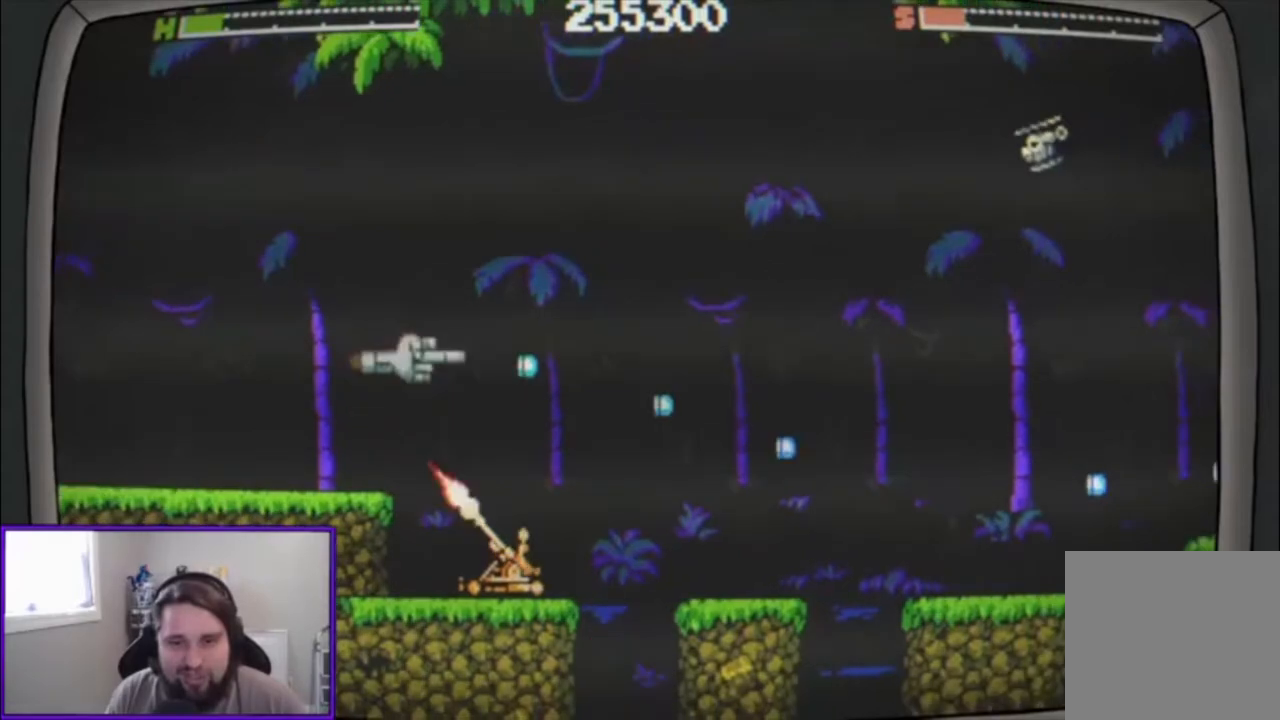
{"buttons": ["A"], "left_stick": "down-right", "events": [[67, "left_stick", "up"], [333, "left_stick", "right"], [467, "left_stick", "down-right"]]}
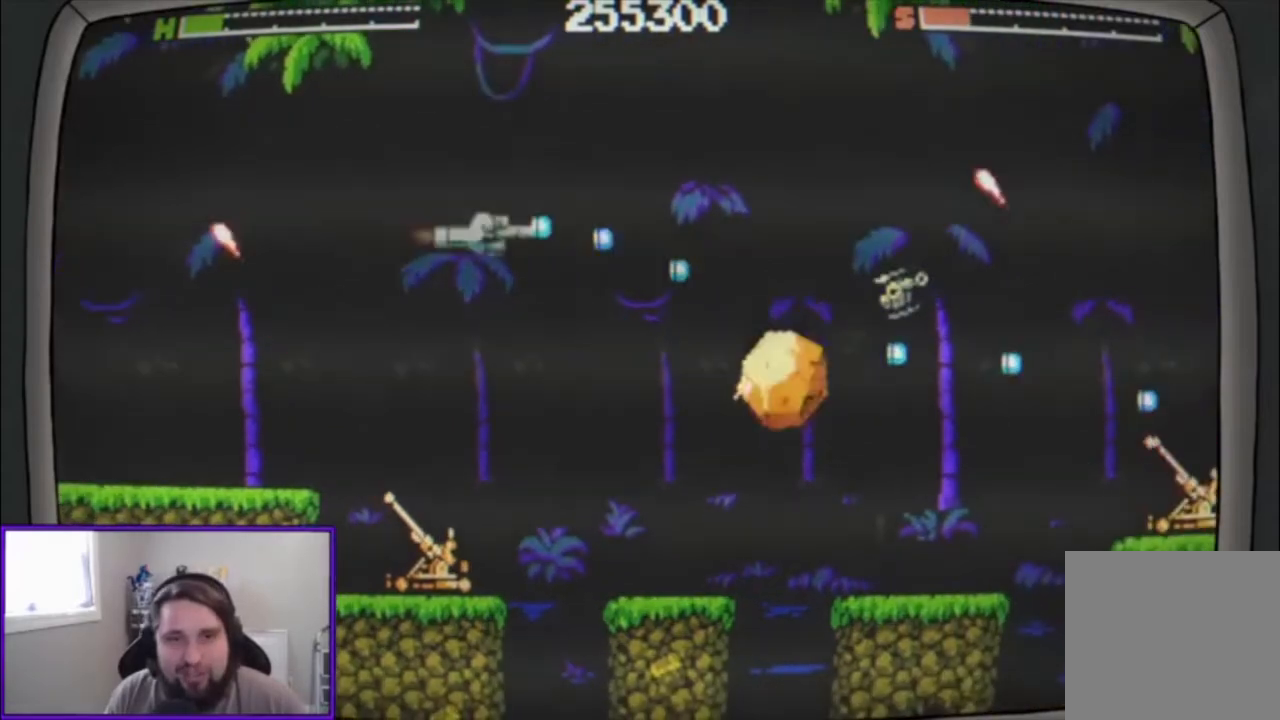
{"buttons": ["A"], "left_stick": "center", "events": [[100, "left_stick", "down-left"], [333, "left_stick", "center"]]}
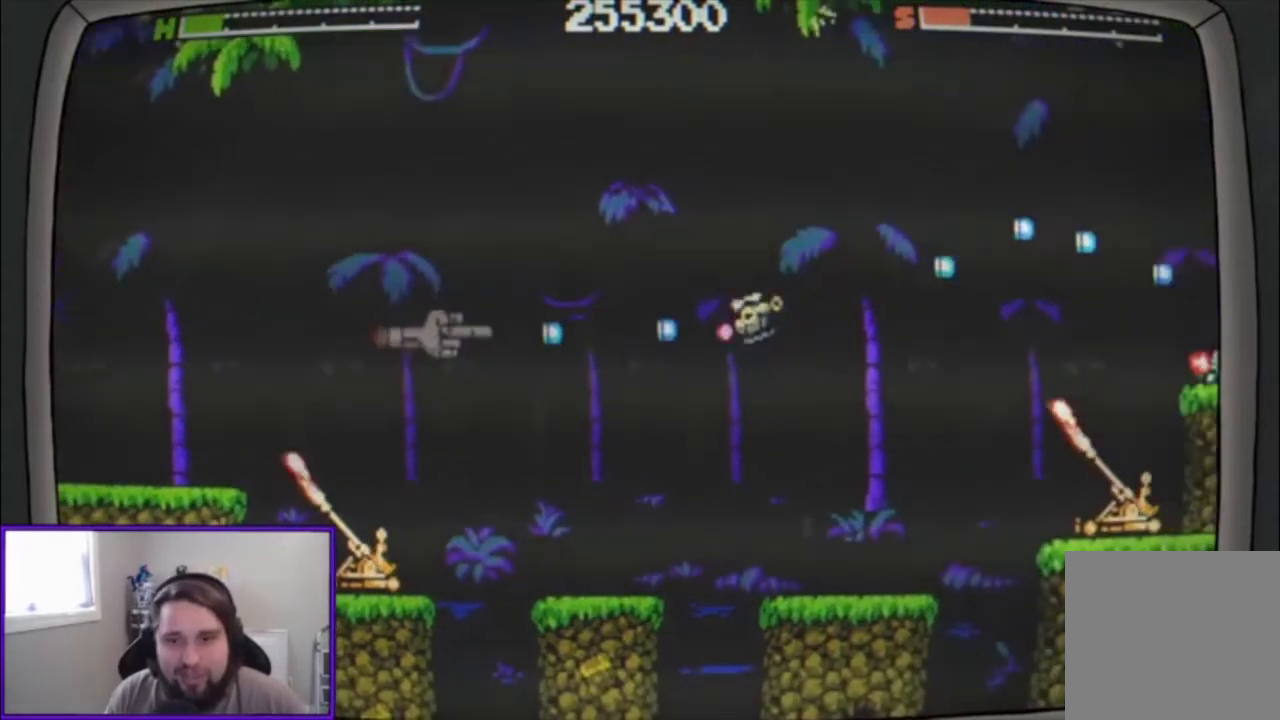
{"buttons": ["A"], "left_stick": "down-left", "events": [[167, "left_stick", "up-left"], [400, "left_stick", "left"], [500, "left_stick", "down-left"]]}
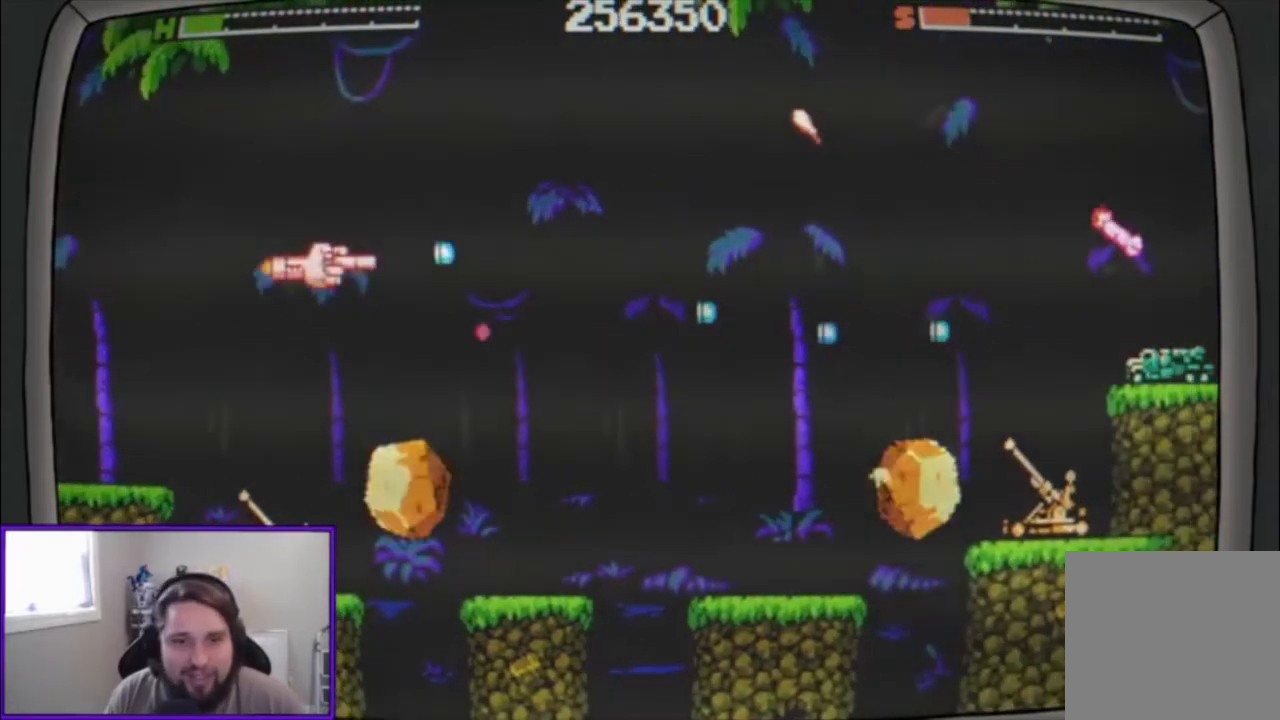
{"buttons": ["A"], "left_stick": "right", "events": [[133, "left_stick", "right"]]}
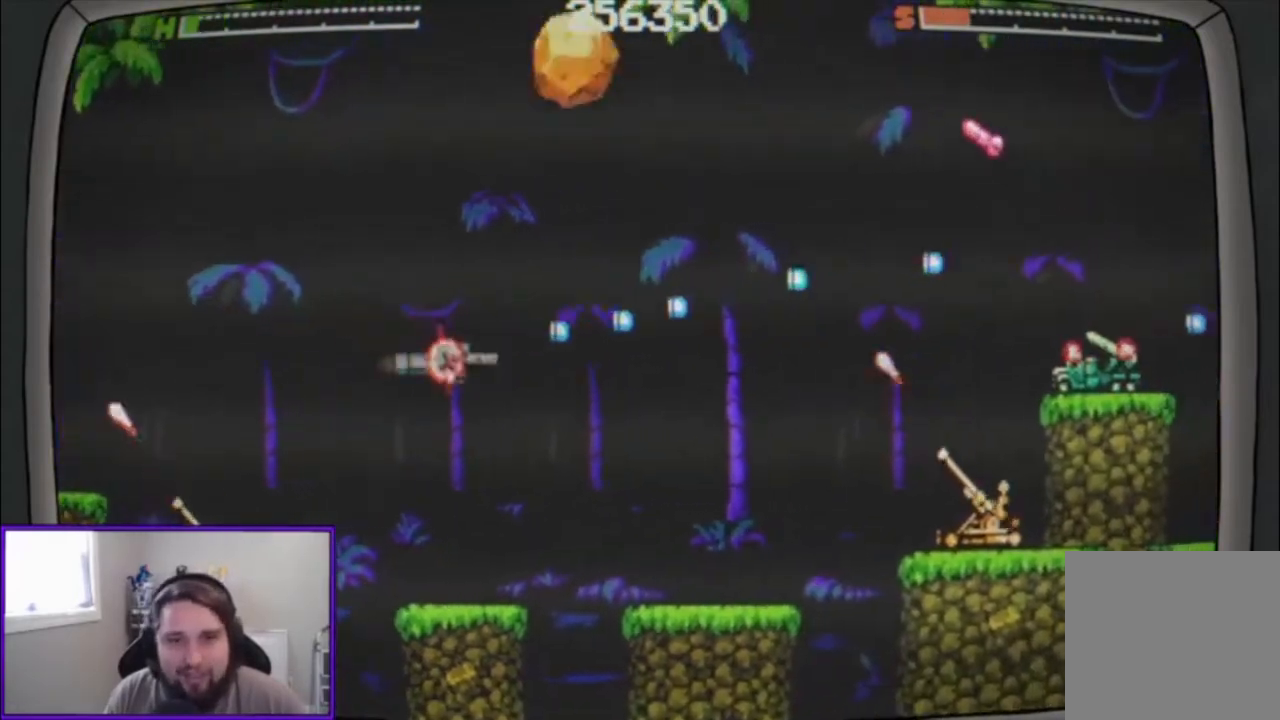
{"buttons": ["A"], "left_stick": "center", "events": [[167, "left_stick", "center"], [233, "left_stick", "down-left"], [400, "left_stick", "center"]]}
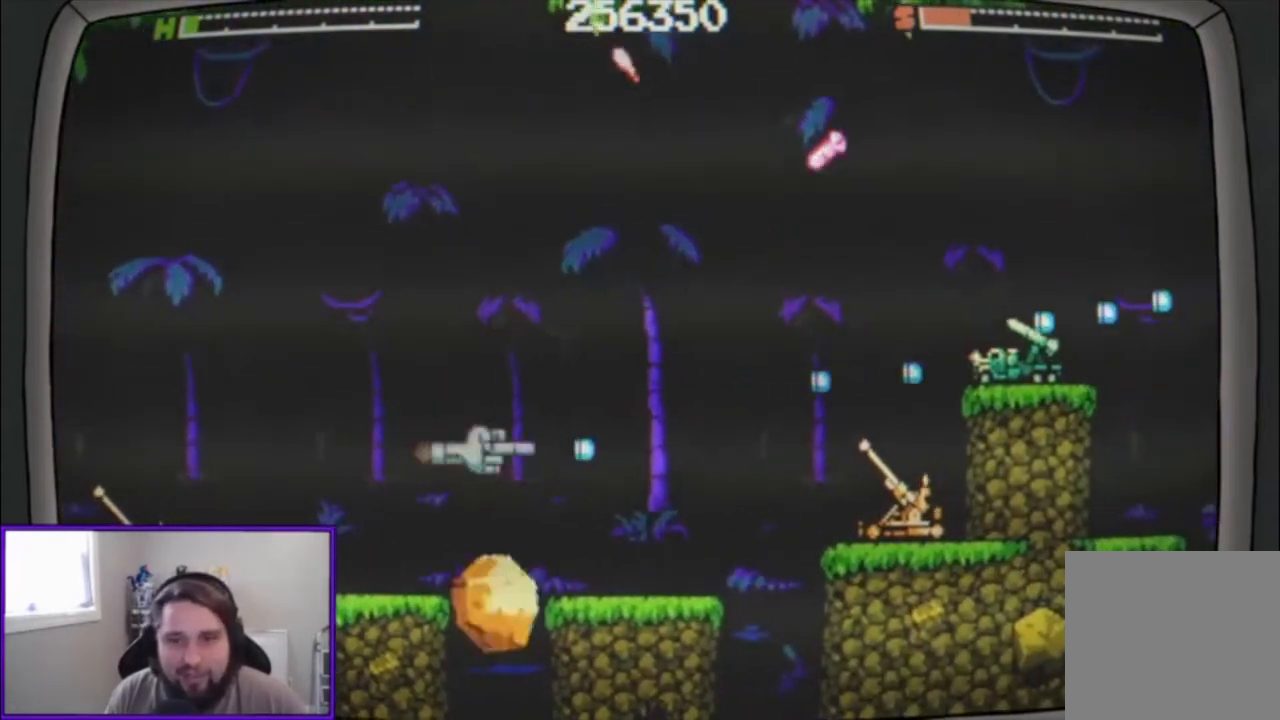
{"buttons": ["A"], "left_stick": "center", "events": [[33, "left_stick", "left"], [367, "left_stick", "up-left"], [500, "left_stick", "center"]]}
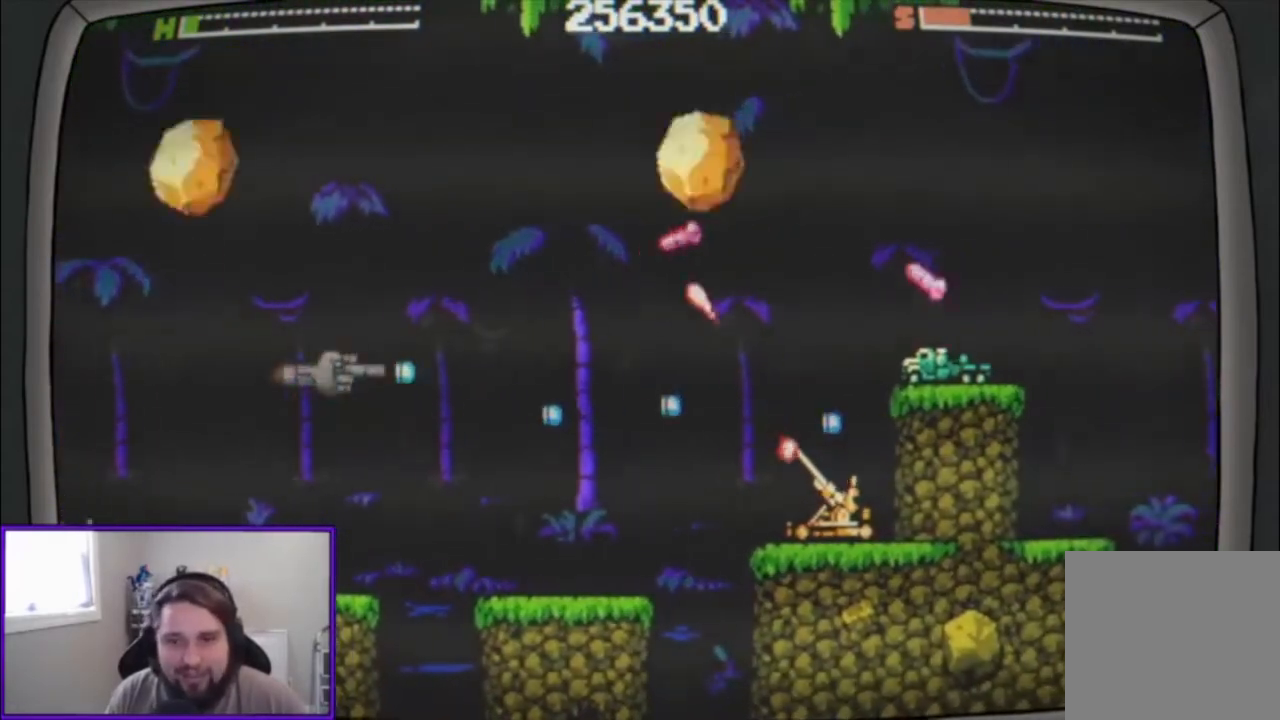
{"buttons": ["A"], "left_stick": "center", "events": [[233, "left_stick", "down-left"], [333, "left_stick", "center"]]}
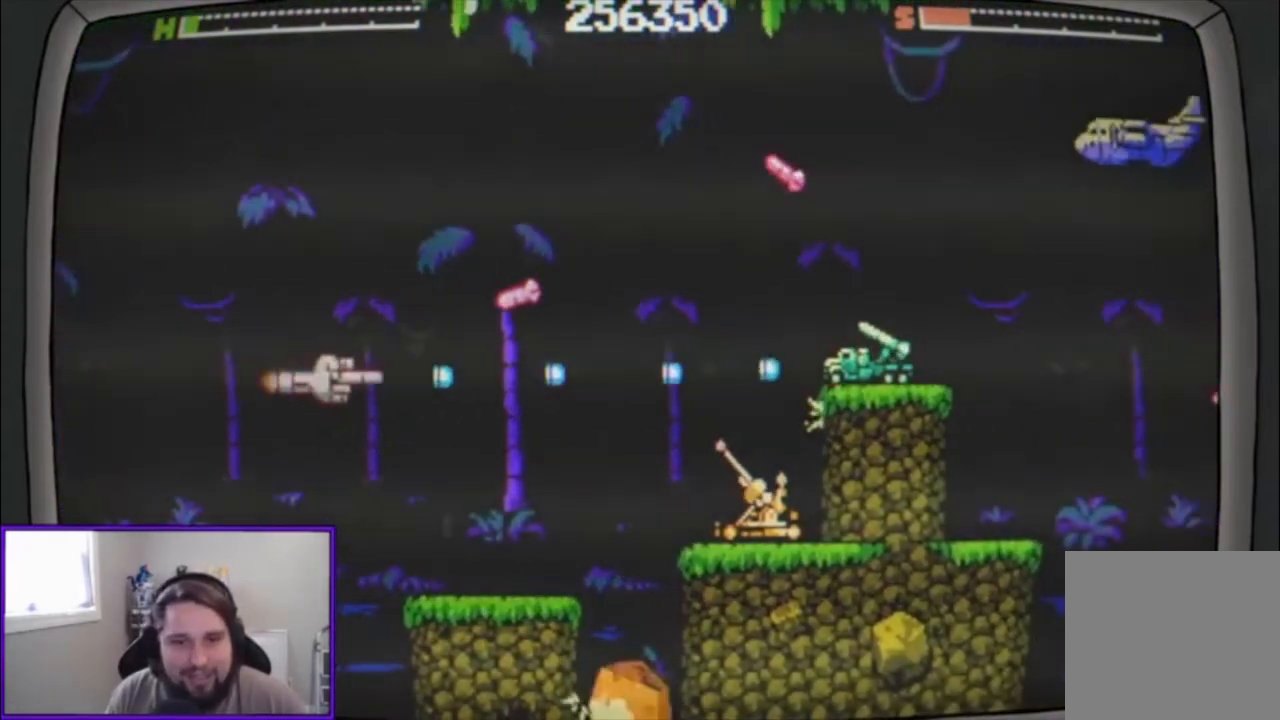
{"buttons": ["A"], "left_stick": "left", "events": [[33, "left_stick", "up-left"], [367, "left_stick", "center"], [500, "left_stick", "left"]]}
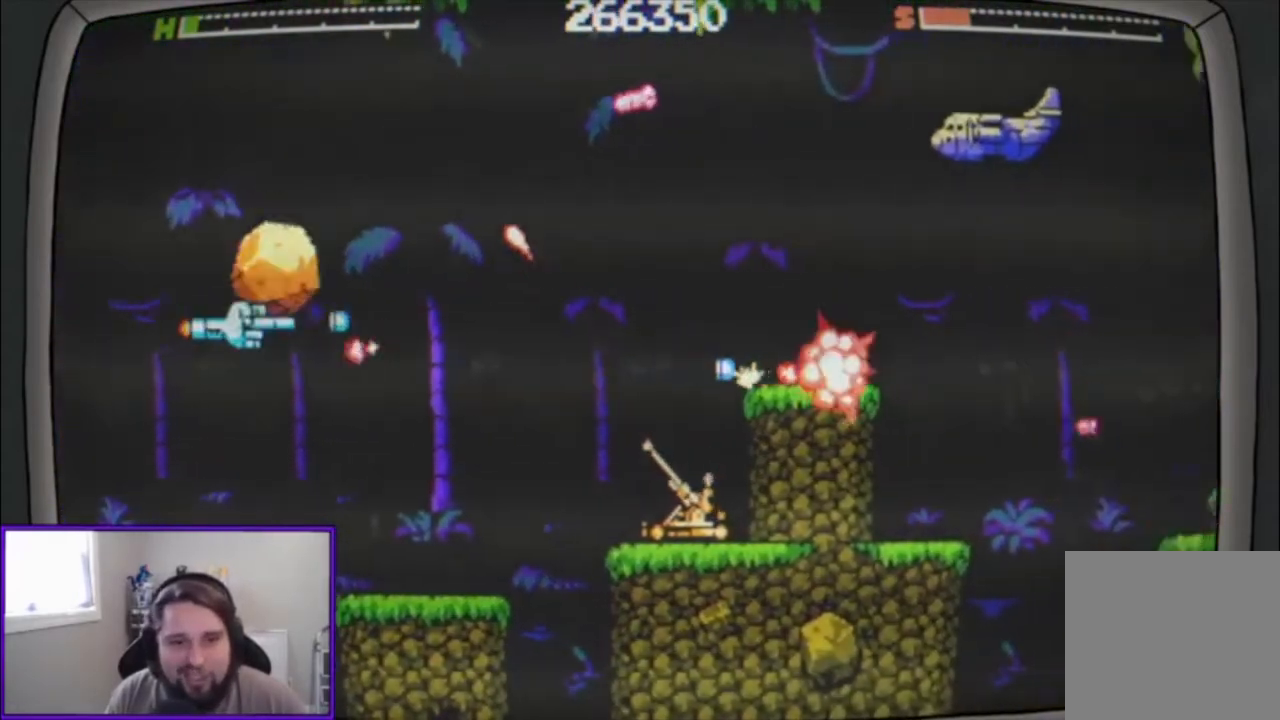
{"buttons": ["A"], "left_stick": "center", "events": [[167, "left_stick", "down"], [367, "left_stick", "center"]]}
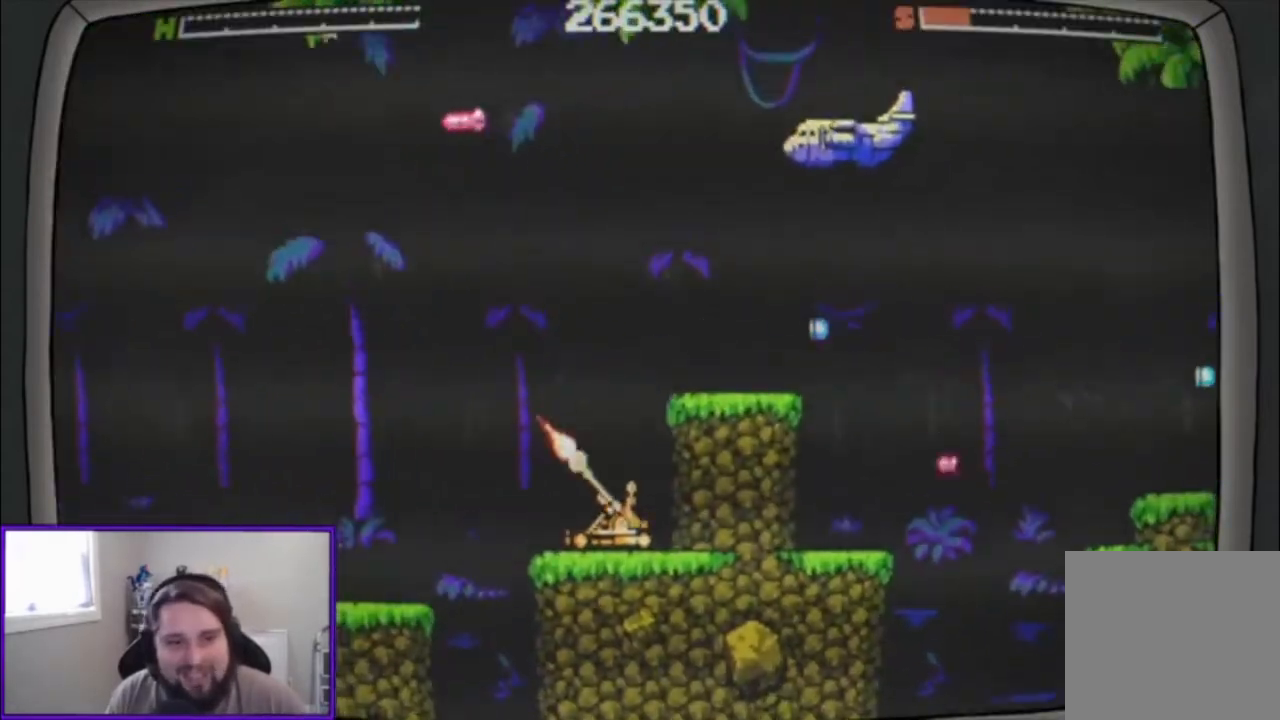
{"buttons": [], "left_stick": "center", "events": [[33, "left_stick", "right"], [167, "A", "up"], [167, "left_stick", "center"]]}
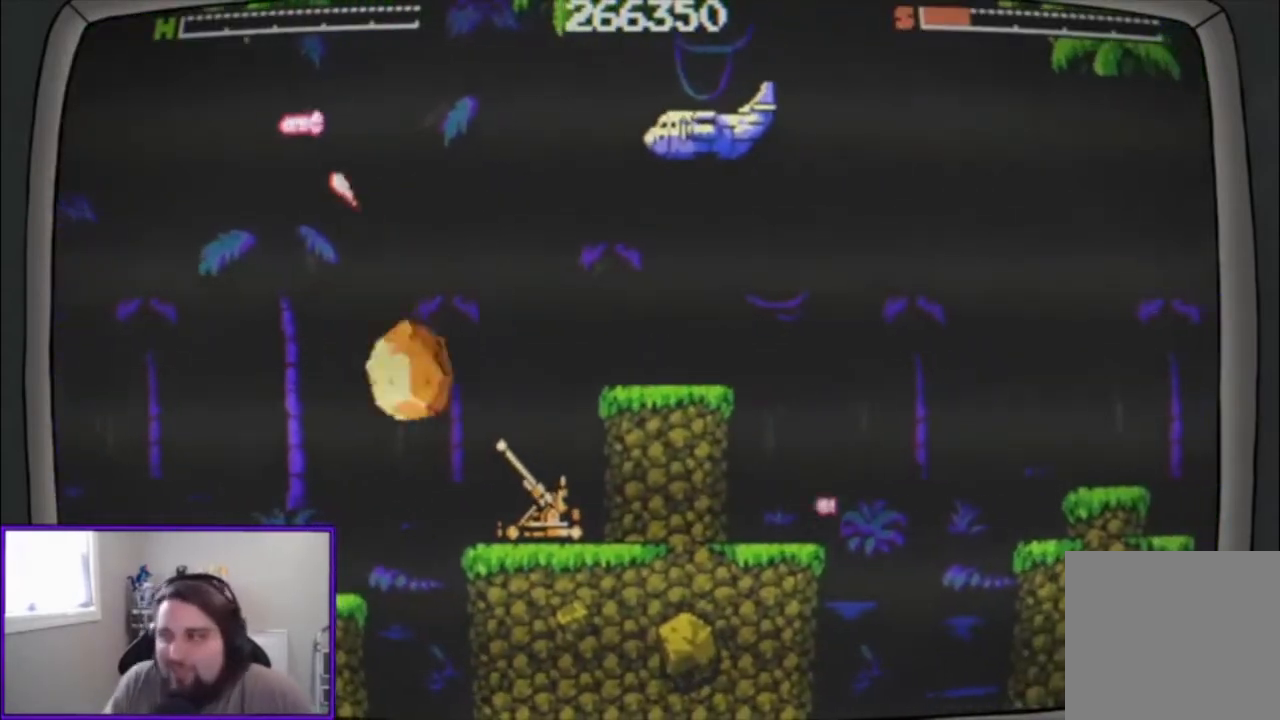
{"buttons": [], "left_stick": "center"}
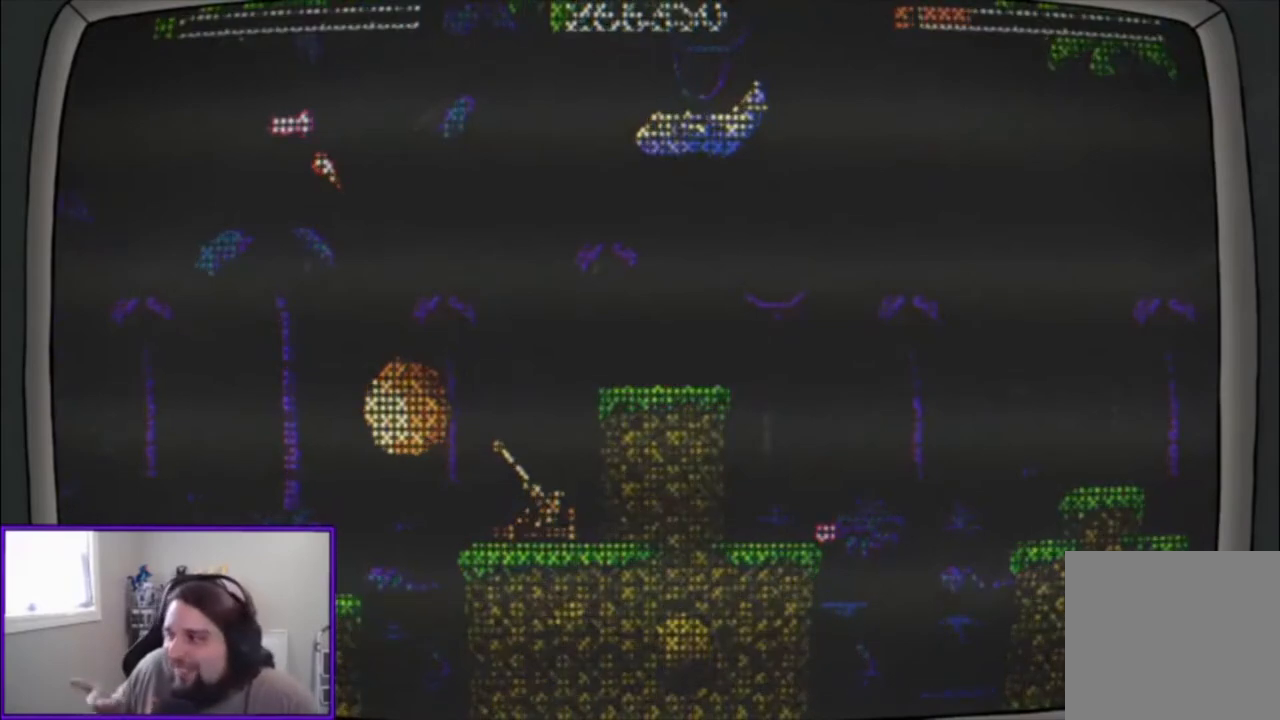
{"buttons": [], "left_stick": "center", "events": []}
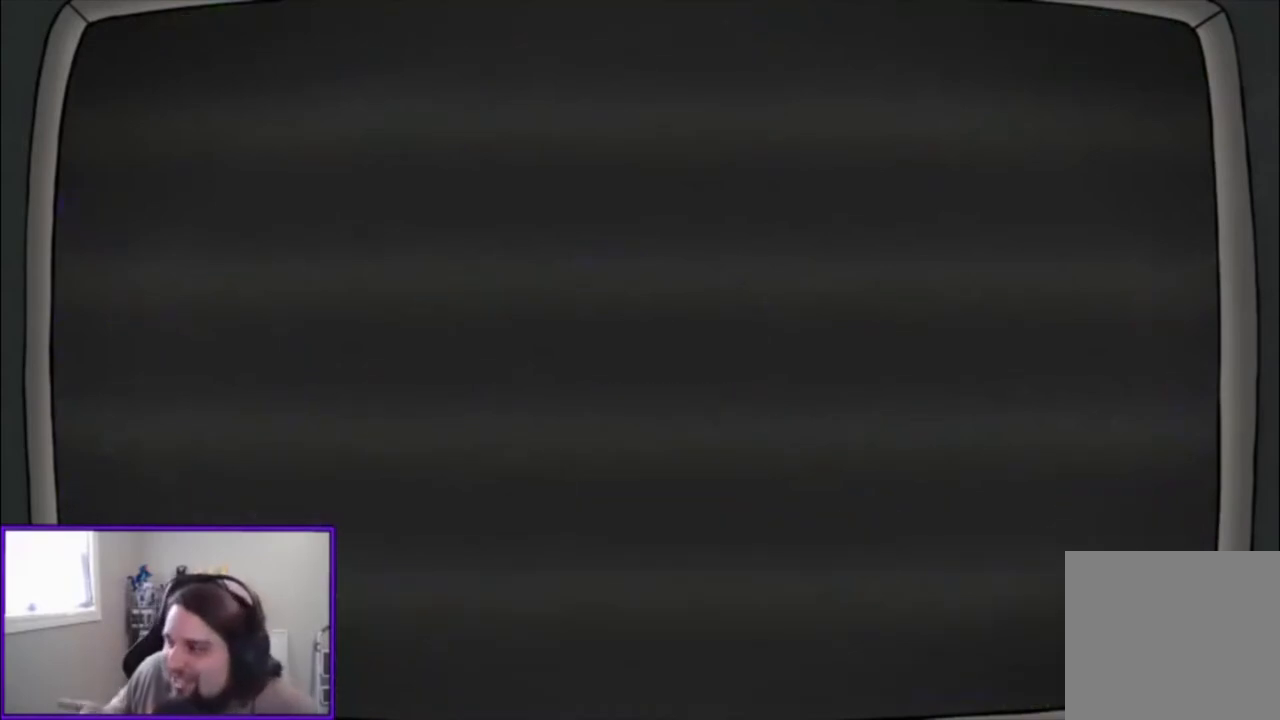
{"buttons": [], "left_stick": "center", "events": []}
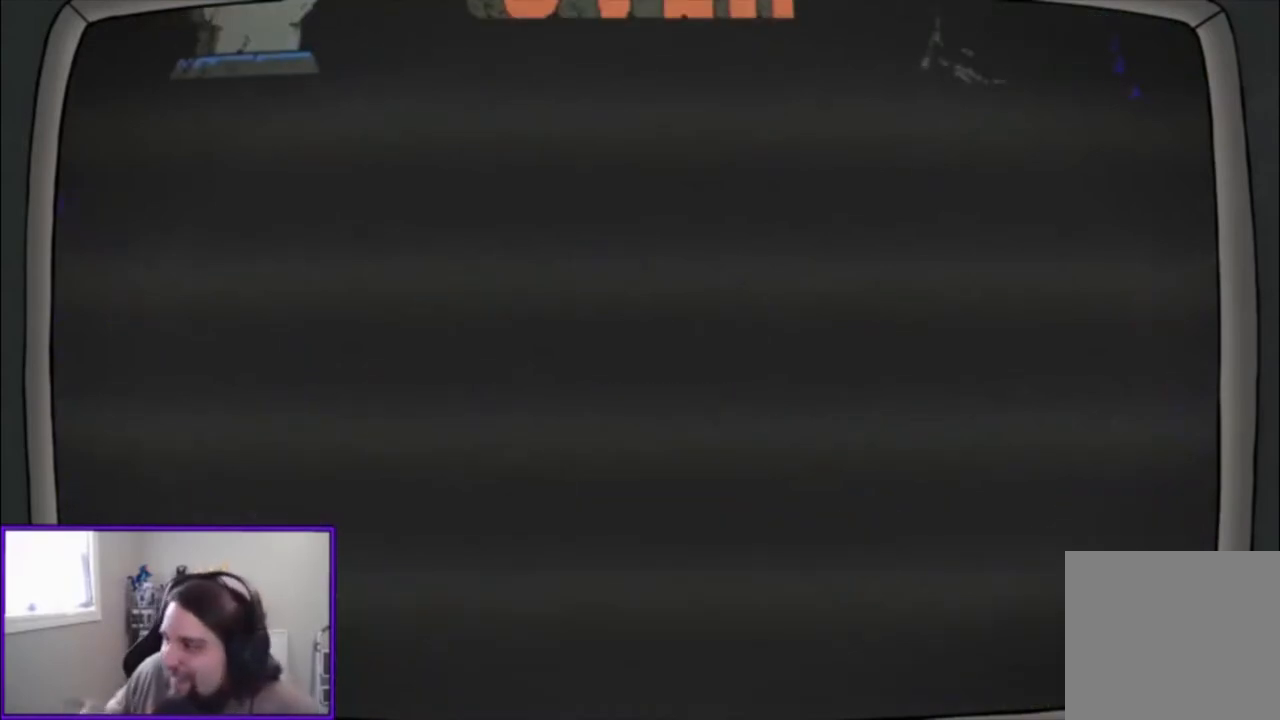
{"buttons": [], "left_stick": "center", "events": []}
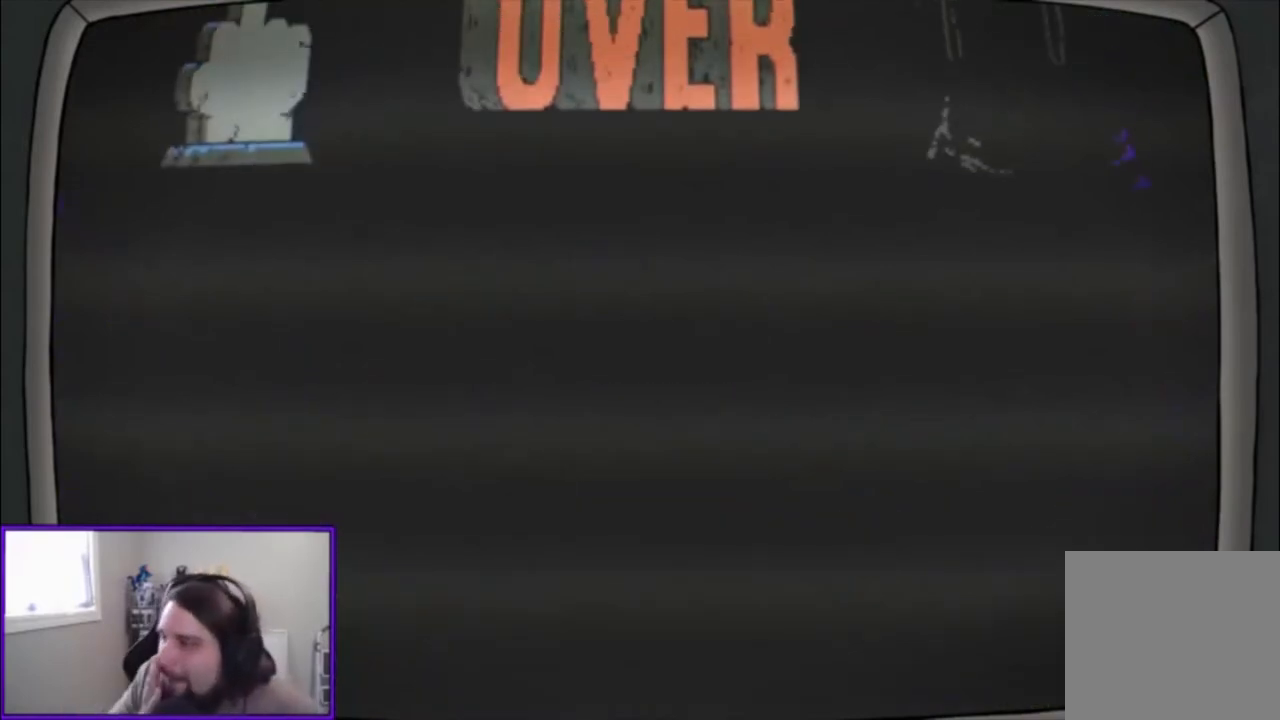
{"buttons": [], "left_stick": "center", "events": []}
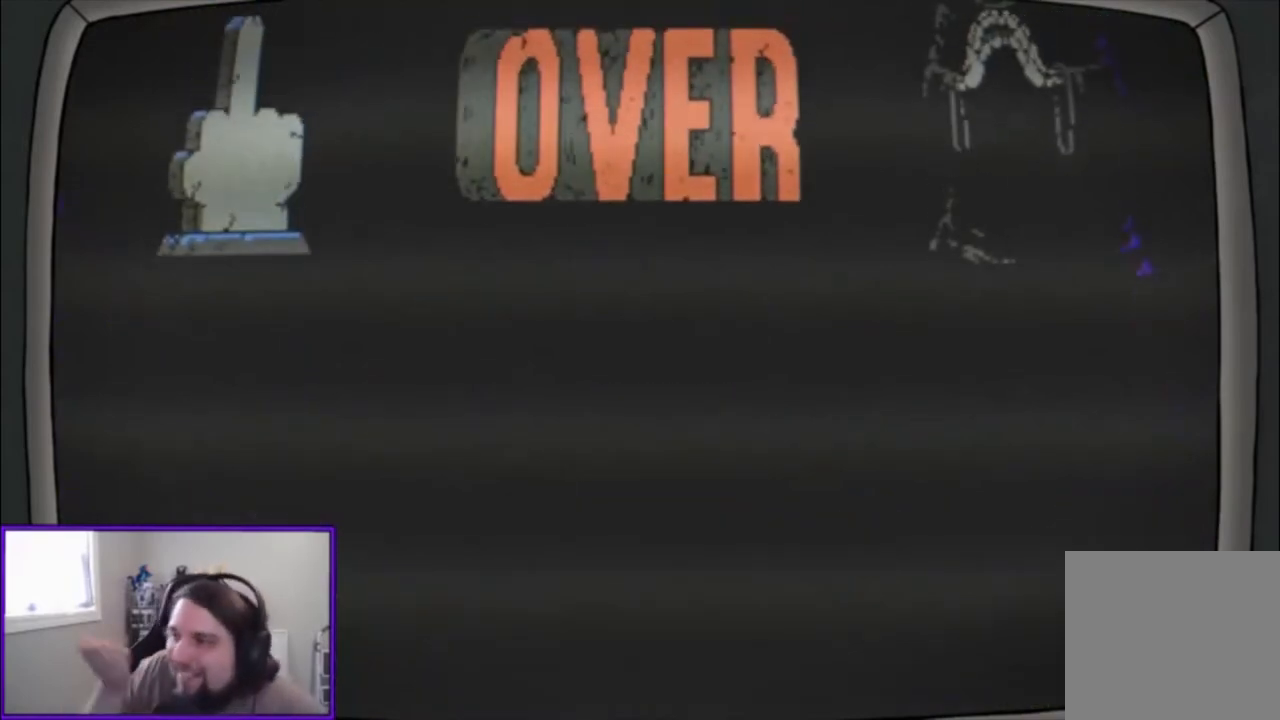
{"buttons": [], "left_stick": "center", "events": []}
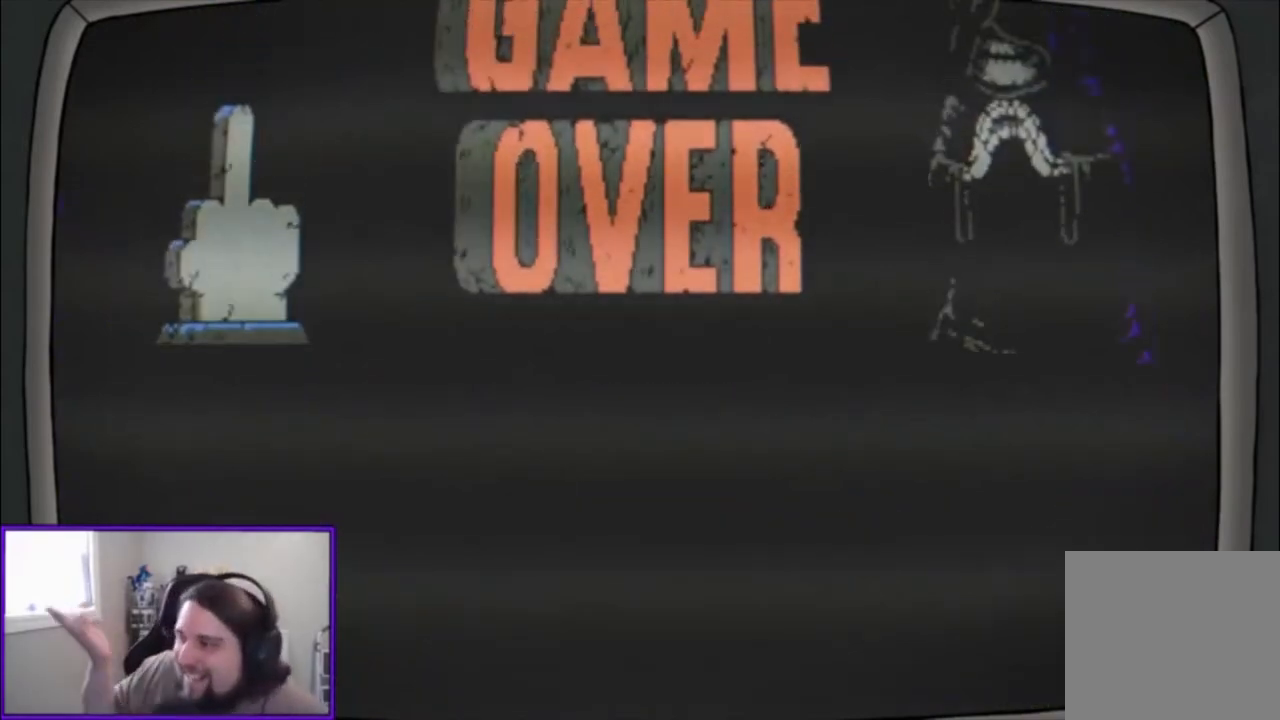
{"buttons": [], "left_stick": "center", "events": []}
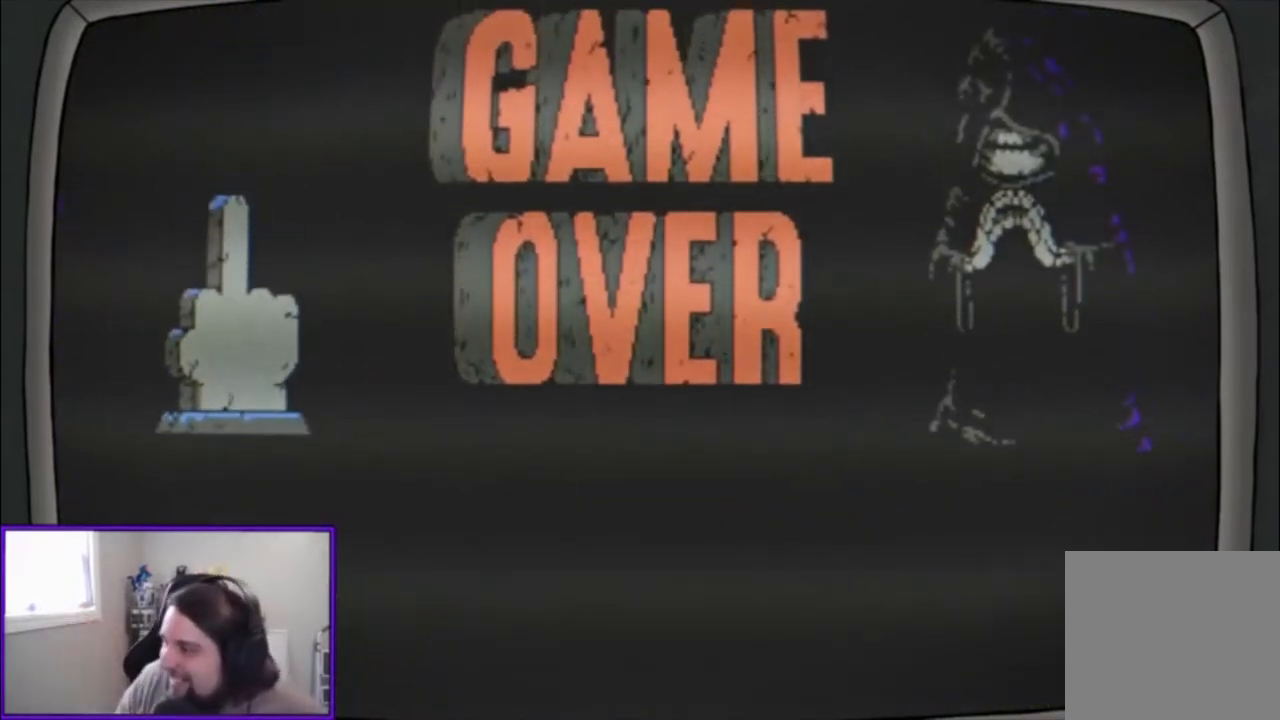
{"buttons": [], "left_stick": "center", "events": []}
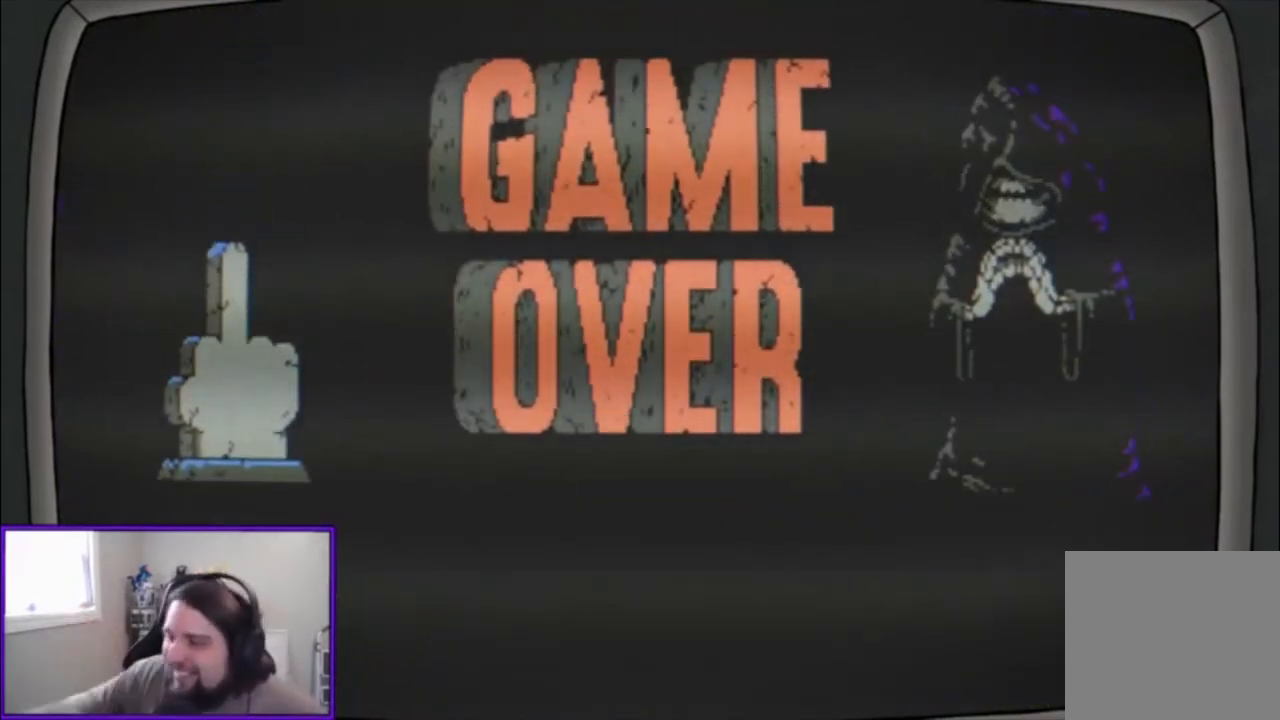
{"buttons": [], "left_stick": "center", "events": []}
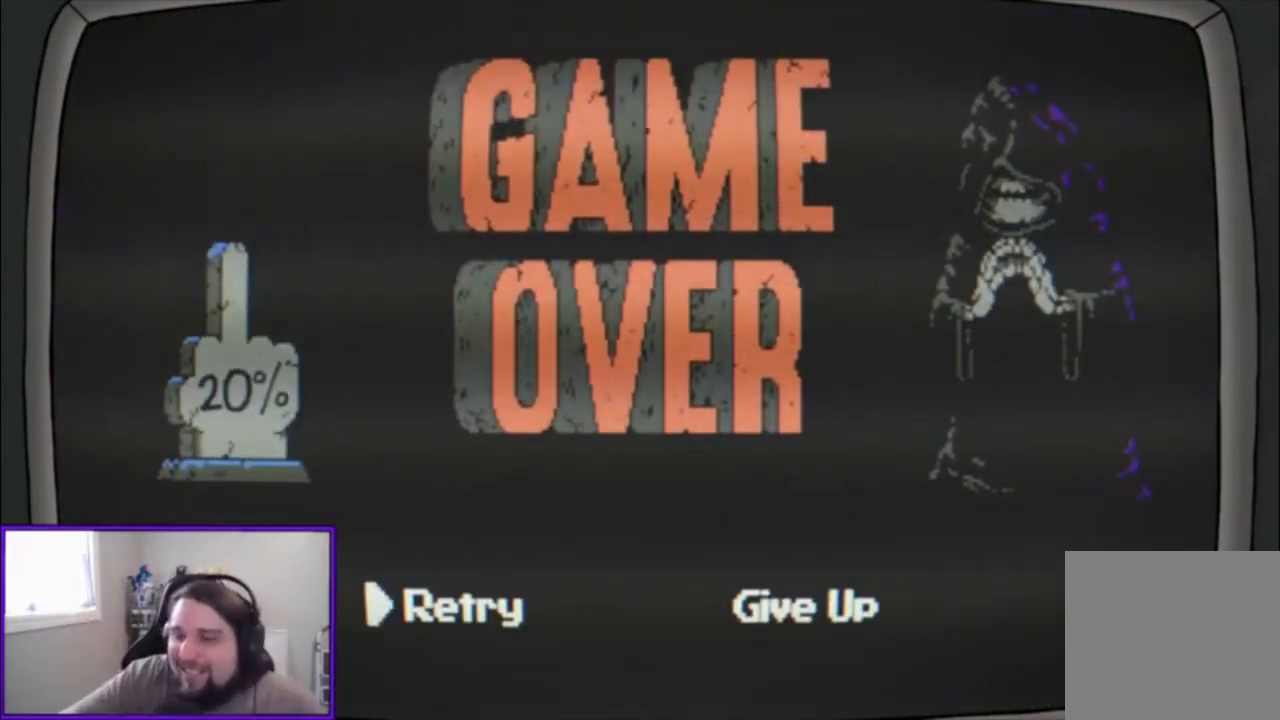
{"buttons": [], "left_stick": "center", "events": []}